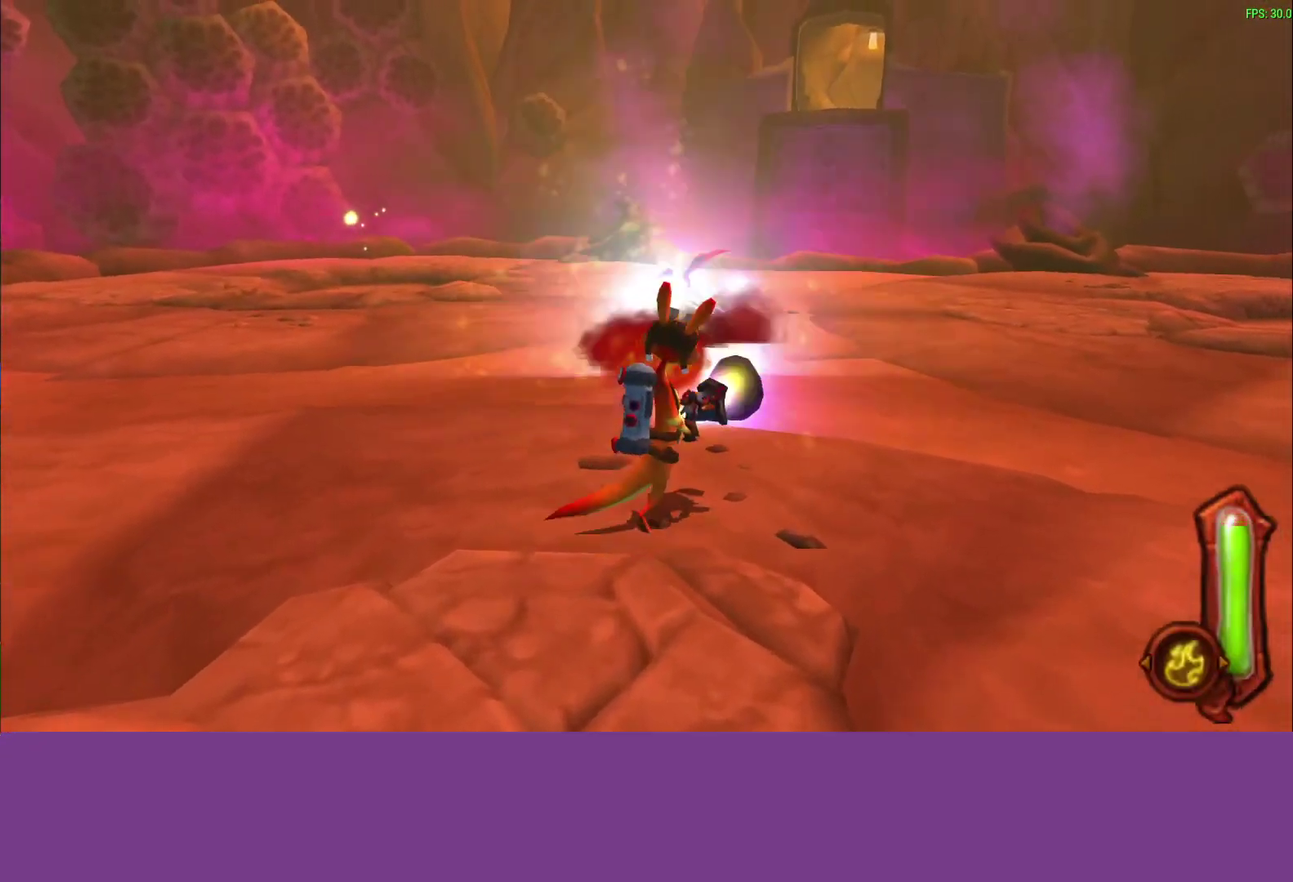
Gameplay with a controller (PlayStation layout); each line is a JSON object with the inputs held at the frame after it. "events" lists button and stick changes between this image and that frame as [ms after this image, input, new state], when the widget could be followed in between. Not read: R3 right_stick.
{"buttons": [], "left_stick": "down-left", "events": [[267, "left_stick", "center"], [317, "CIRCLE", "up"], [400, "left_stick", "down"], [467, "left_stick", "down-left"]]}
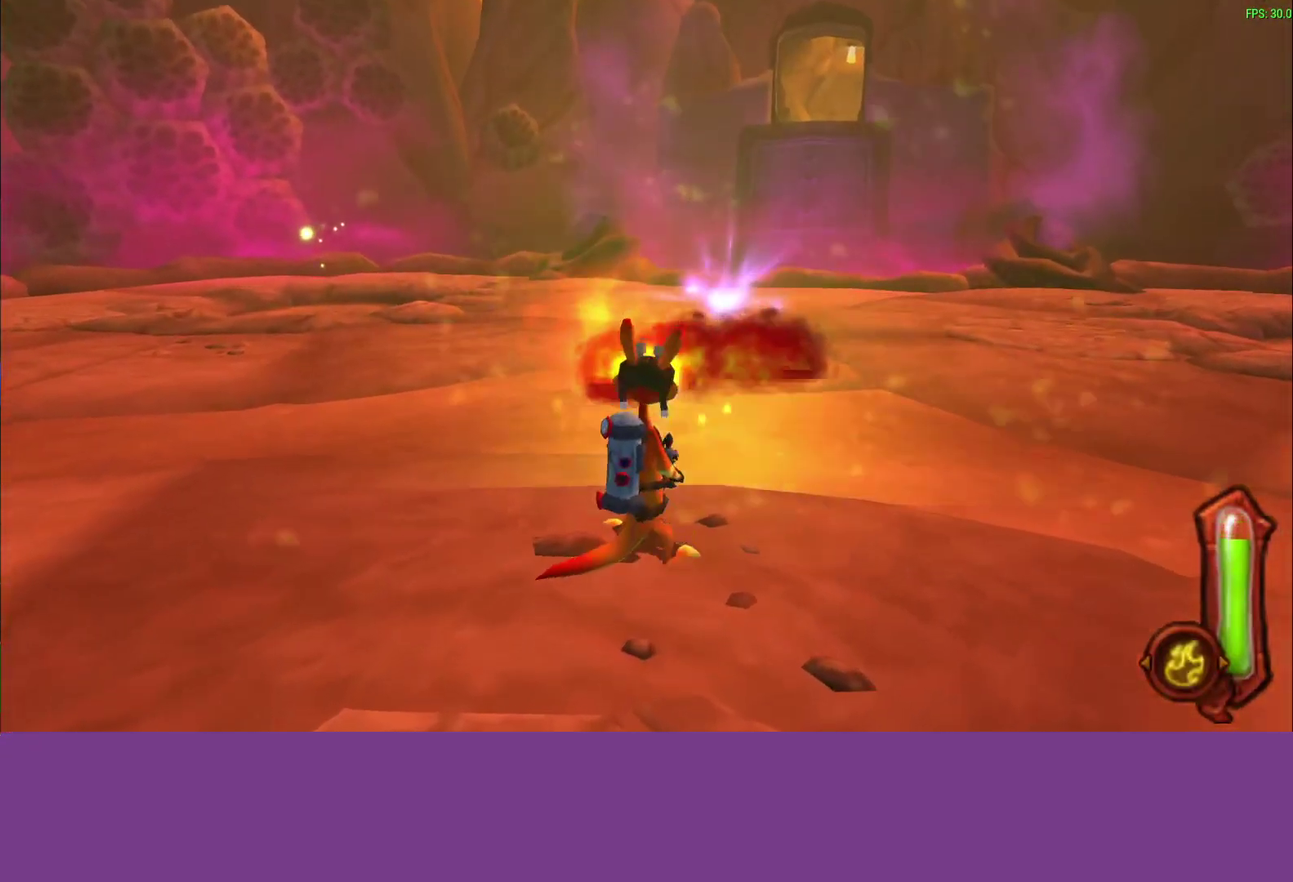
{"buttons": [], "left_stick": "down-left", "events": []}
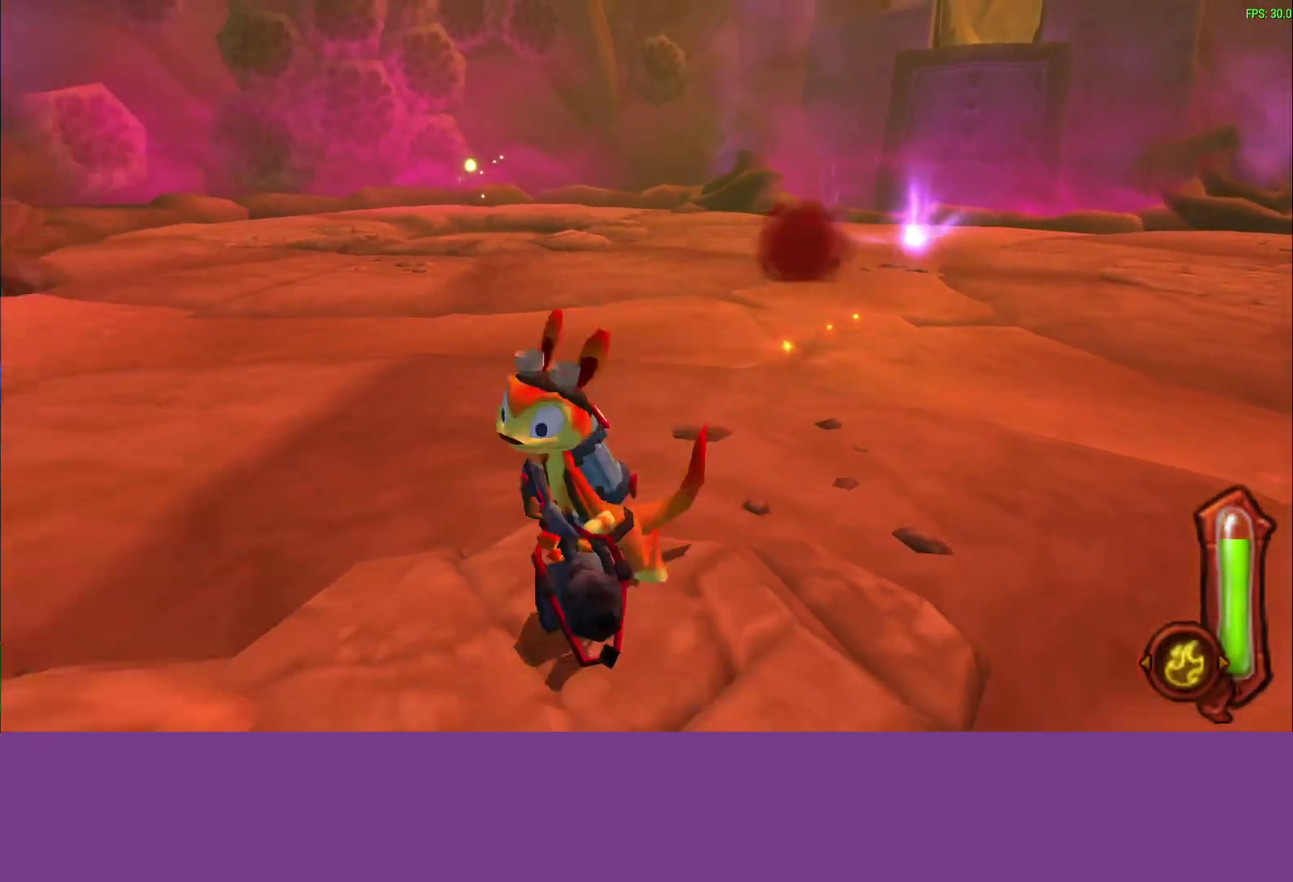
{"buttons": [], "left_stick": "center", "events": [[167, "SQUARE", "down"], [333, "SQUARE", "up"], [483, "left_stick", "center"]]}
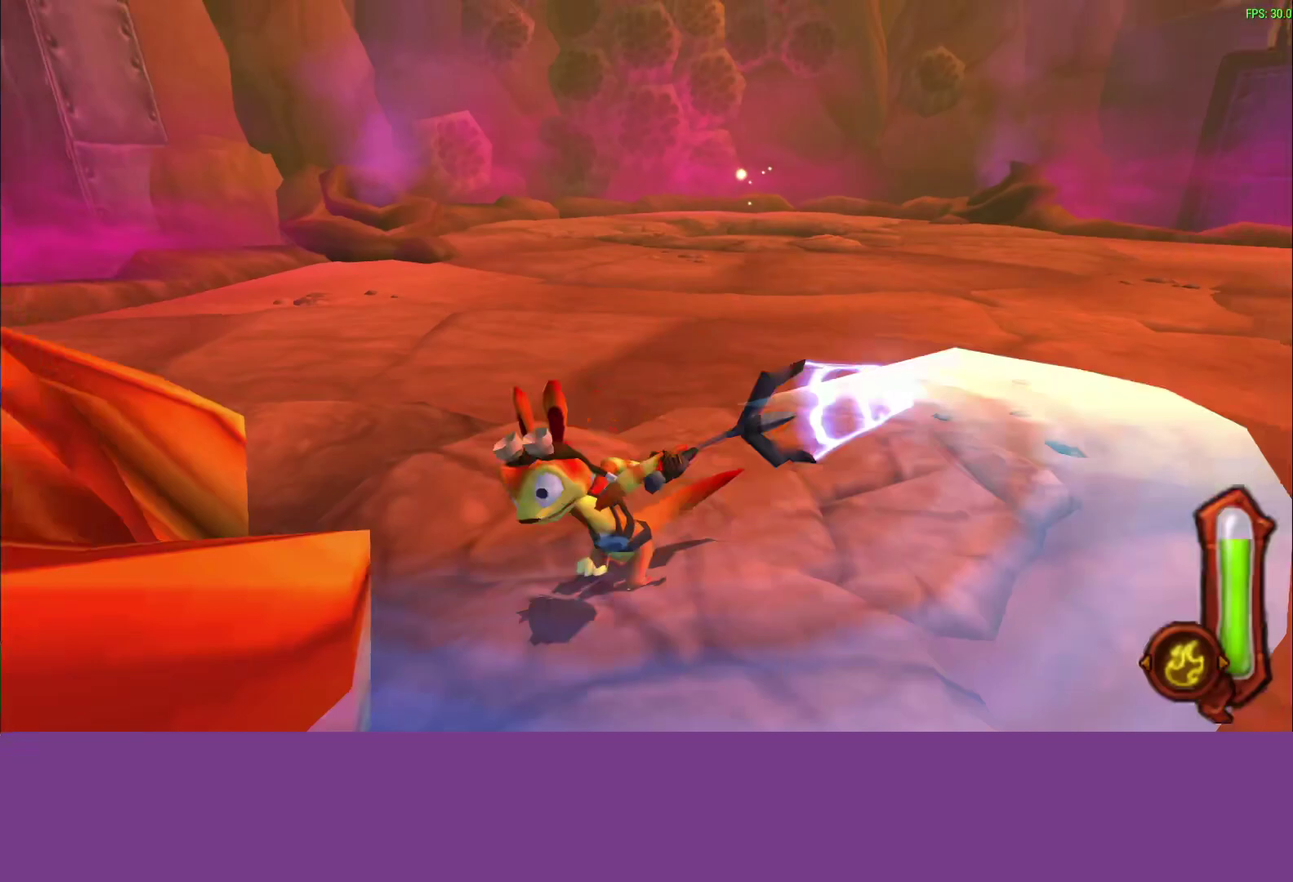
{"buttons": [], "left_stick": "center", "events": [[217, "left_stick", "right"], [283, "left_stick", "center"]]}
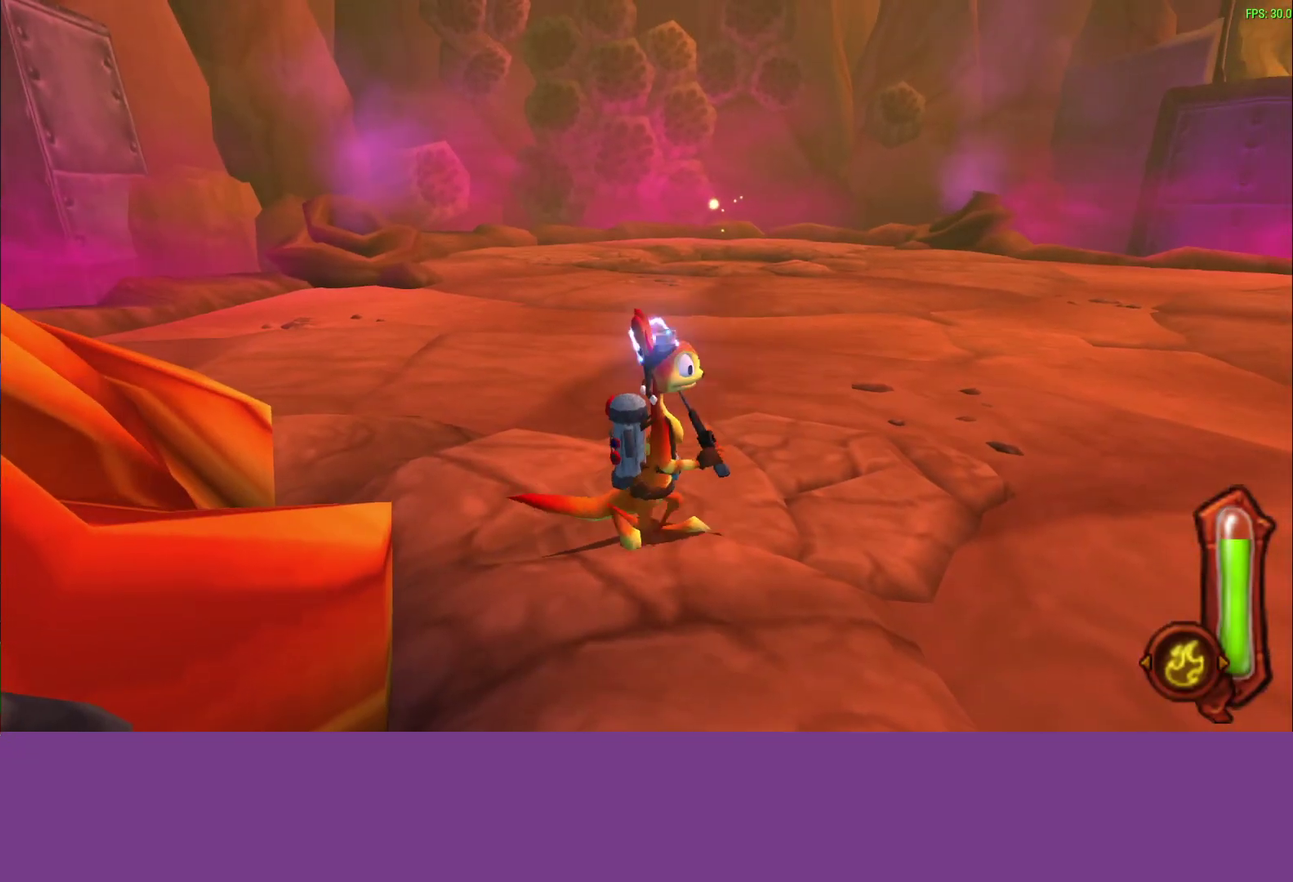
{"buttons": [], "left_stick": "center", "events": []}
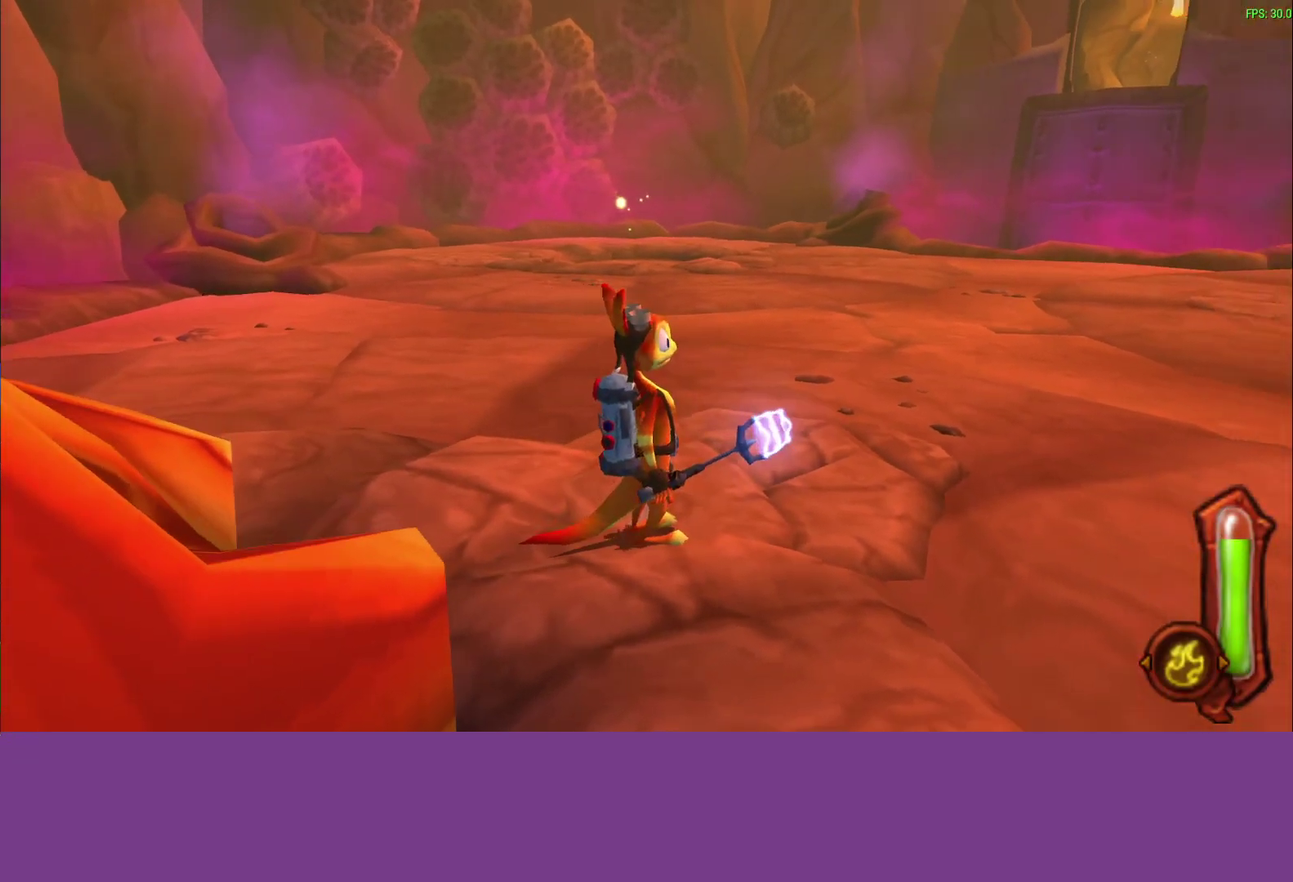
{"buttons": [], "left_stick": "center", "events": [[150, "left_stick", "right"], [267, "left_stick", "center"]]}
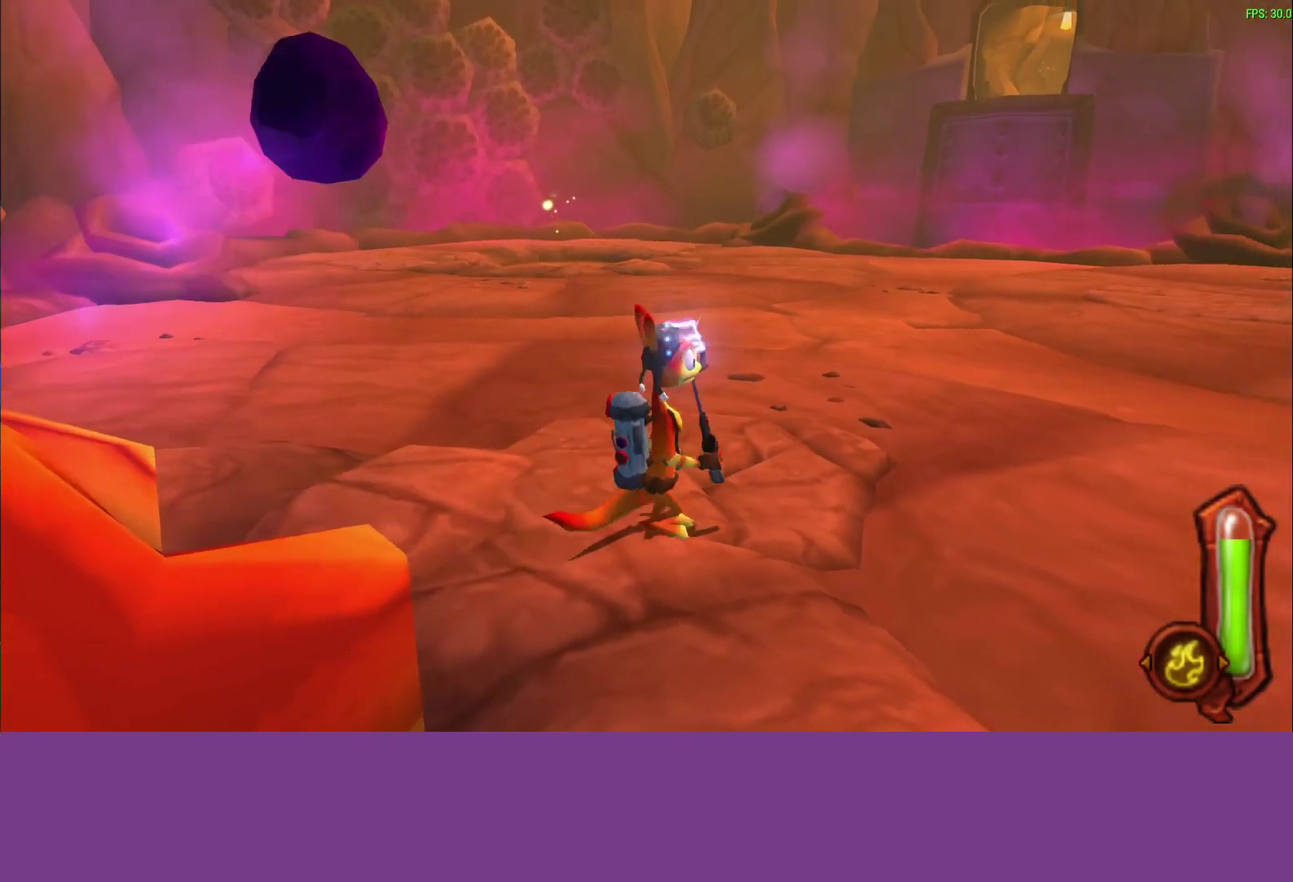
{"buttons": [], "left_stick": "center", "events": []}
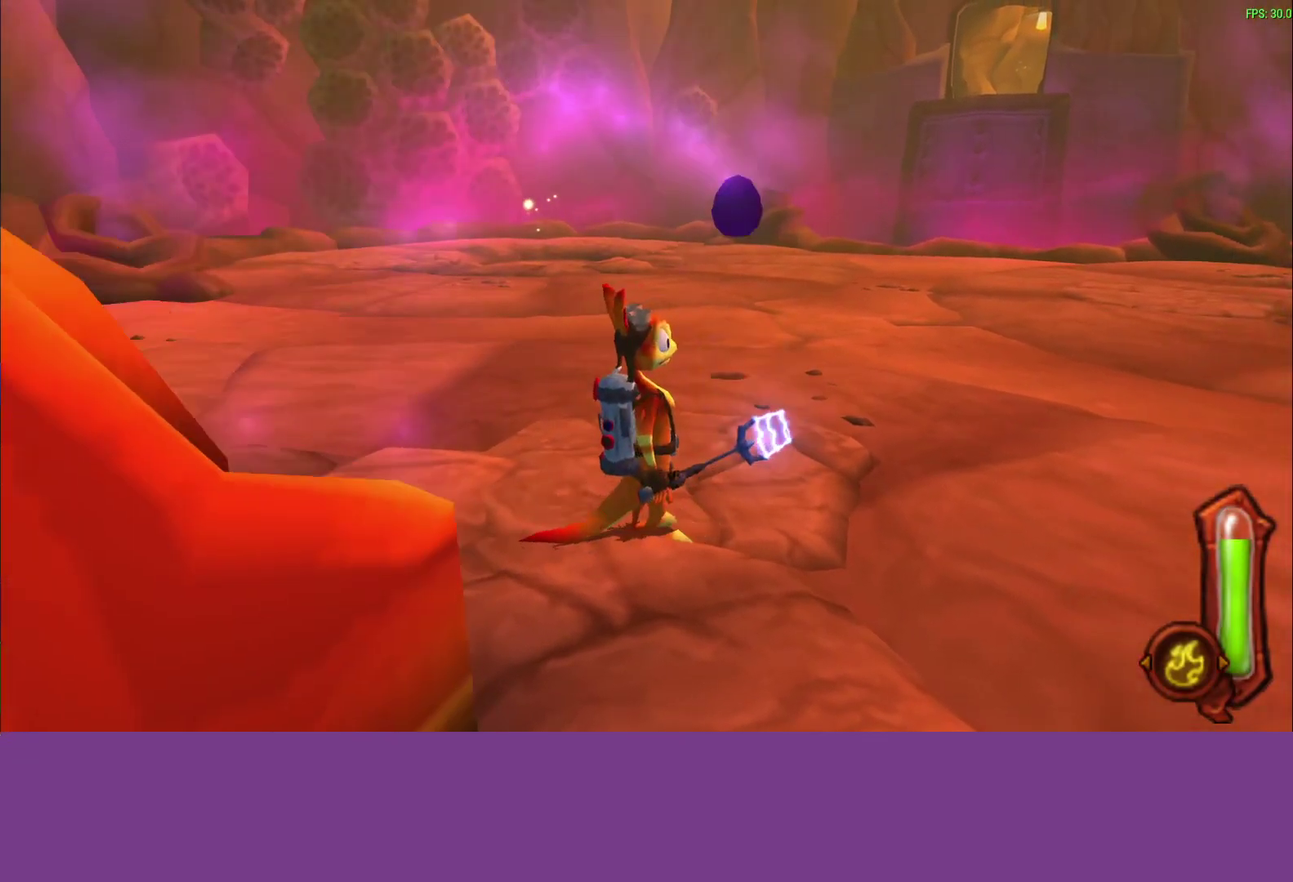
{"buttons": [], "left_stick": "up-right", "events": [[467, "left_stick", "up-right"]]}
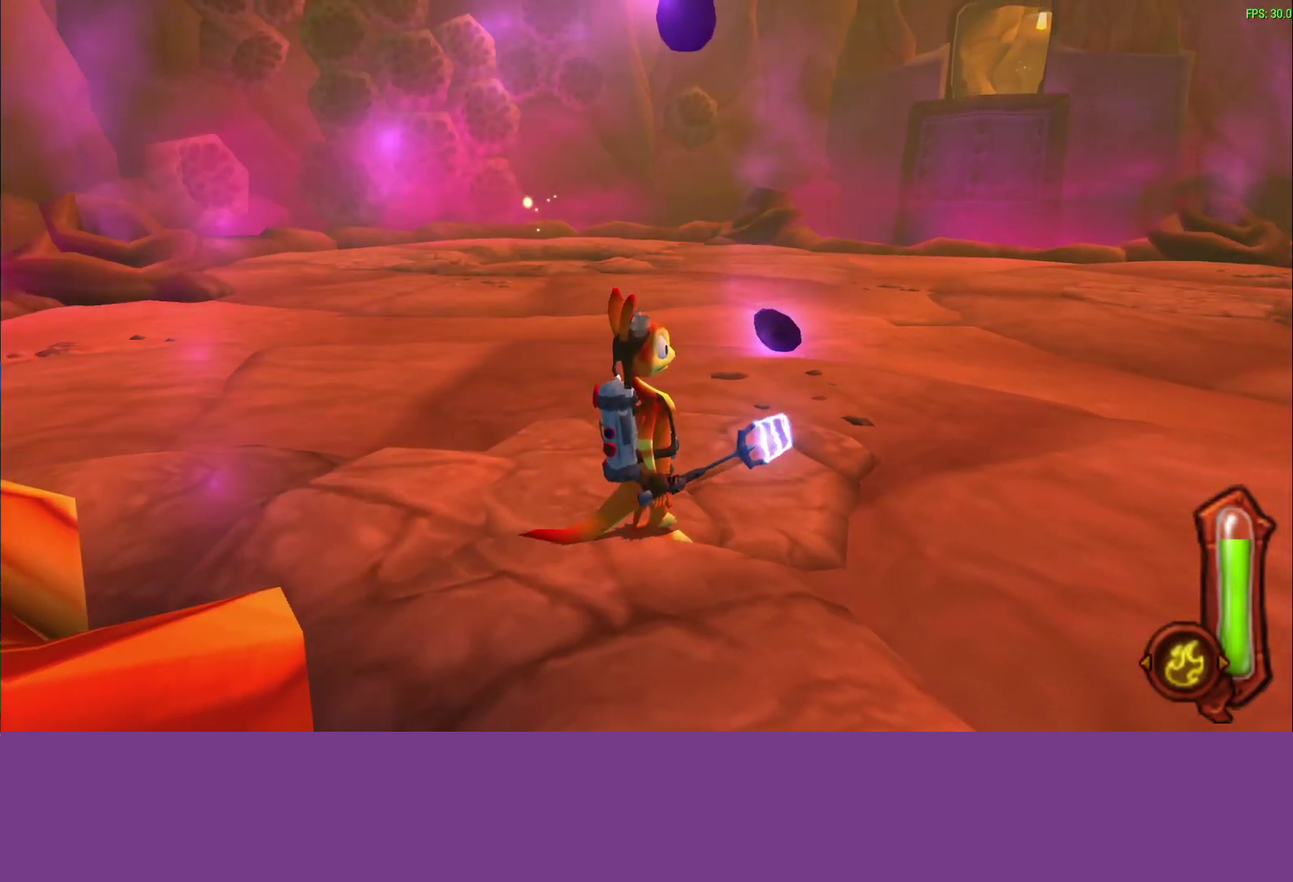
{"buttons": [], "left_stick": "up-right"}
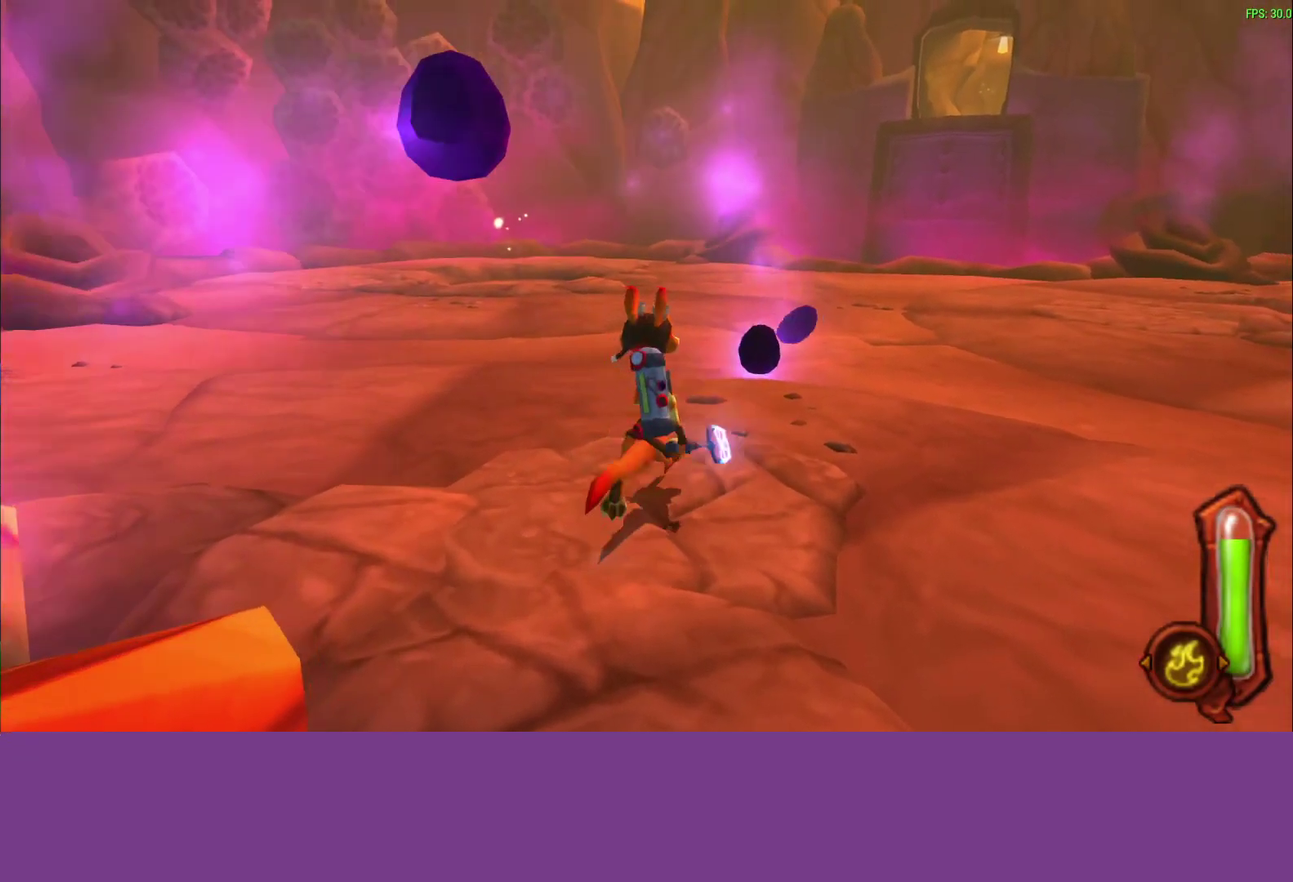
{"buttons": ["CIRCLE"], "left_stick": "center", "events": [[167, "CIRCLE", "down"], [200, "left_stick", "center"]]}
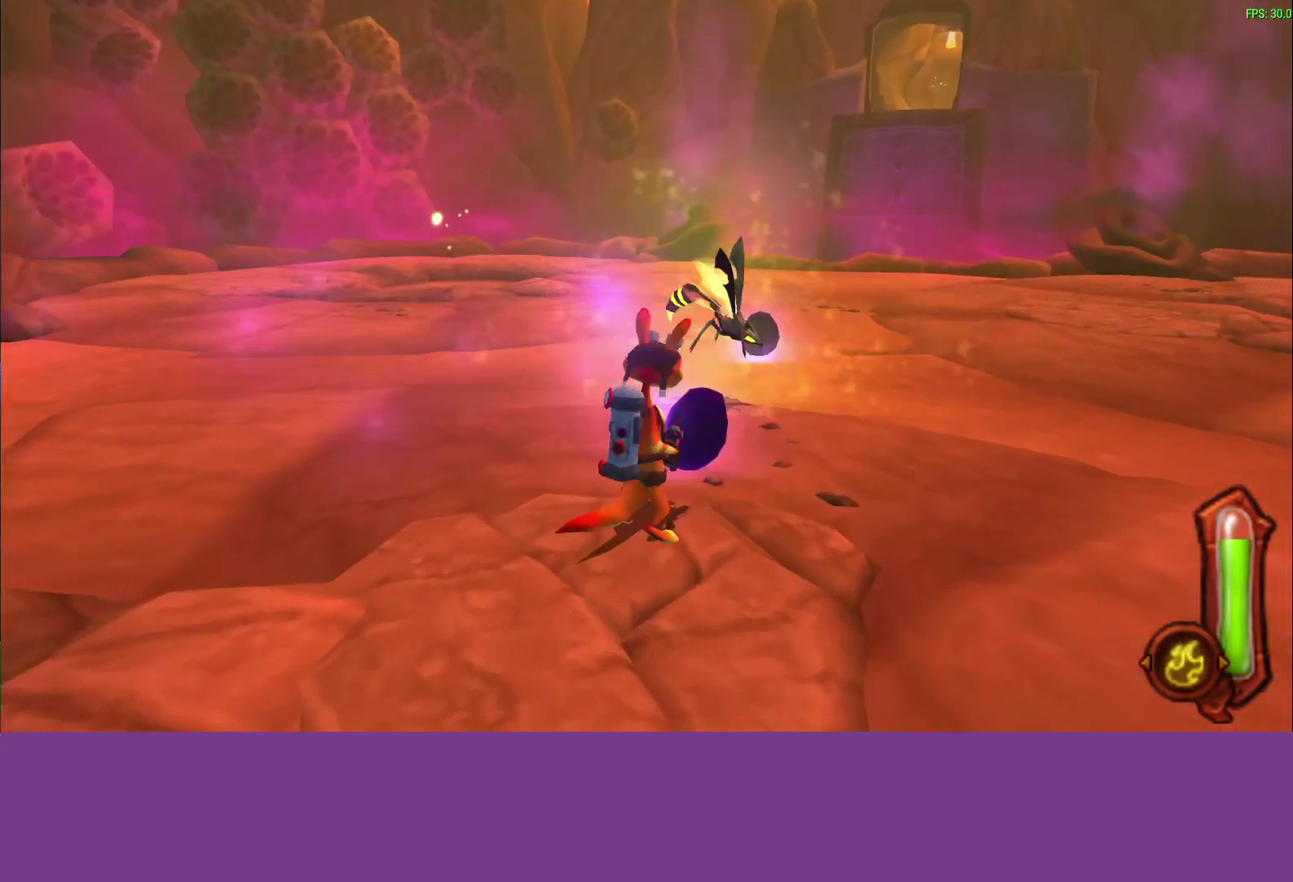
{"buttons": [], "left_stick": "center", "events": [[67, "left_stick", "up"], [200, "left_stick", "center"], [333, "CIRCLE", "up"]]}
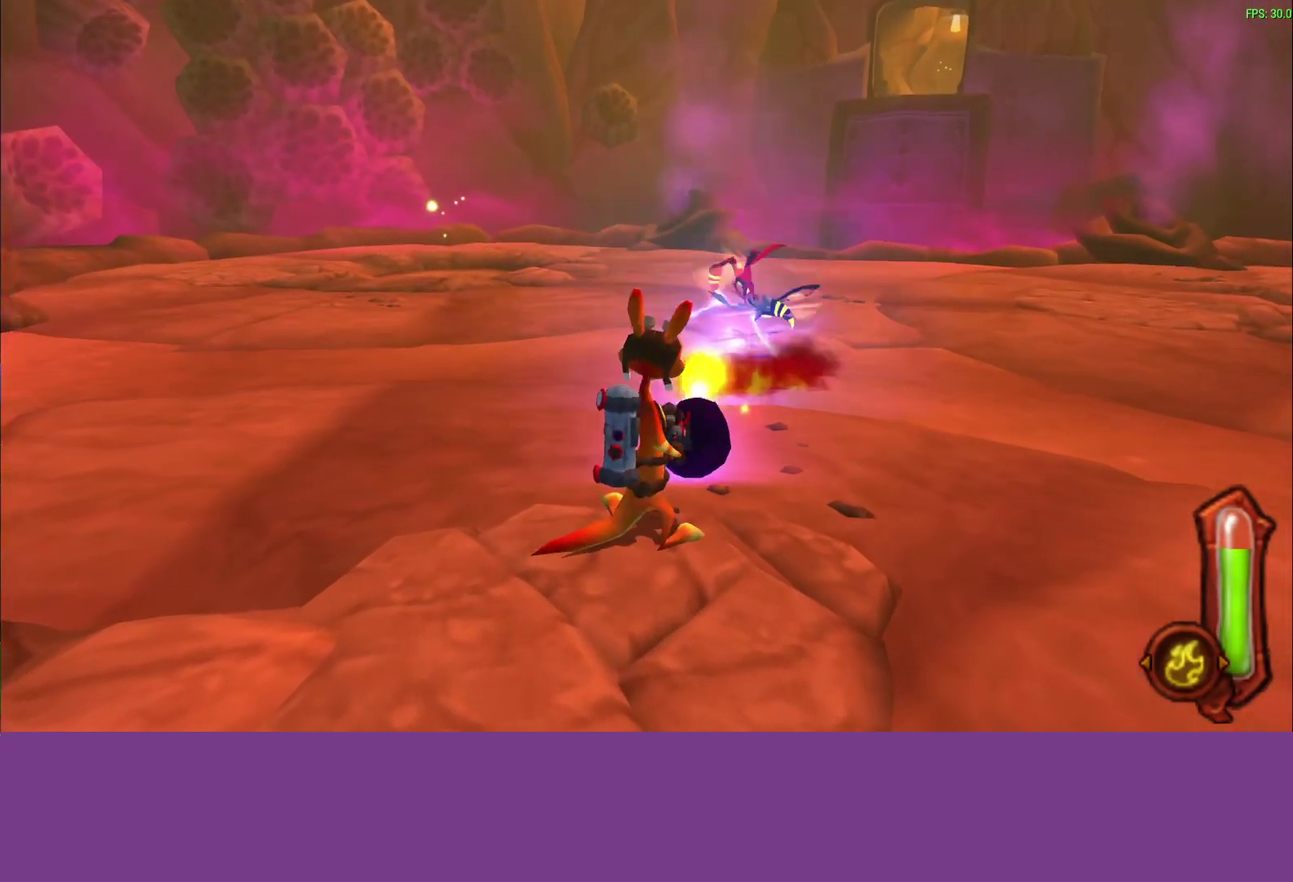
{"buttons": ["CIRCLE"], "left_stick": "up-right", "events": [[50, "CIRCLE", "down"], [83, "left_stick", "up-right"]]}
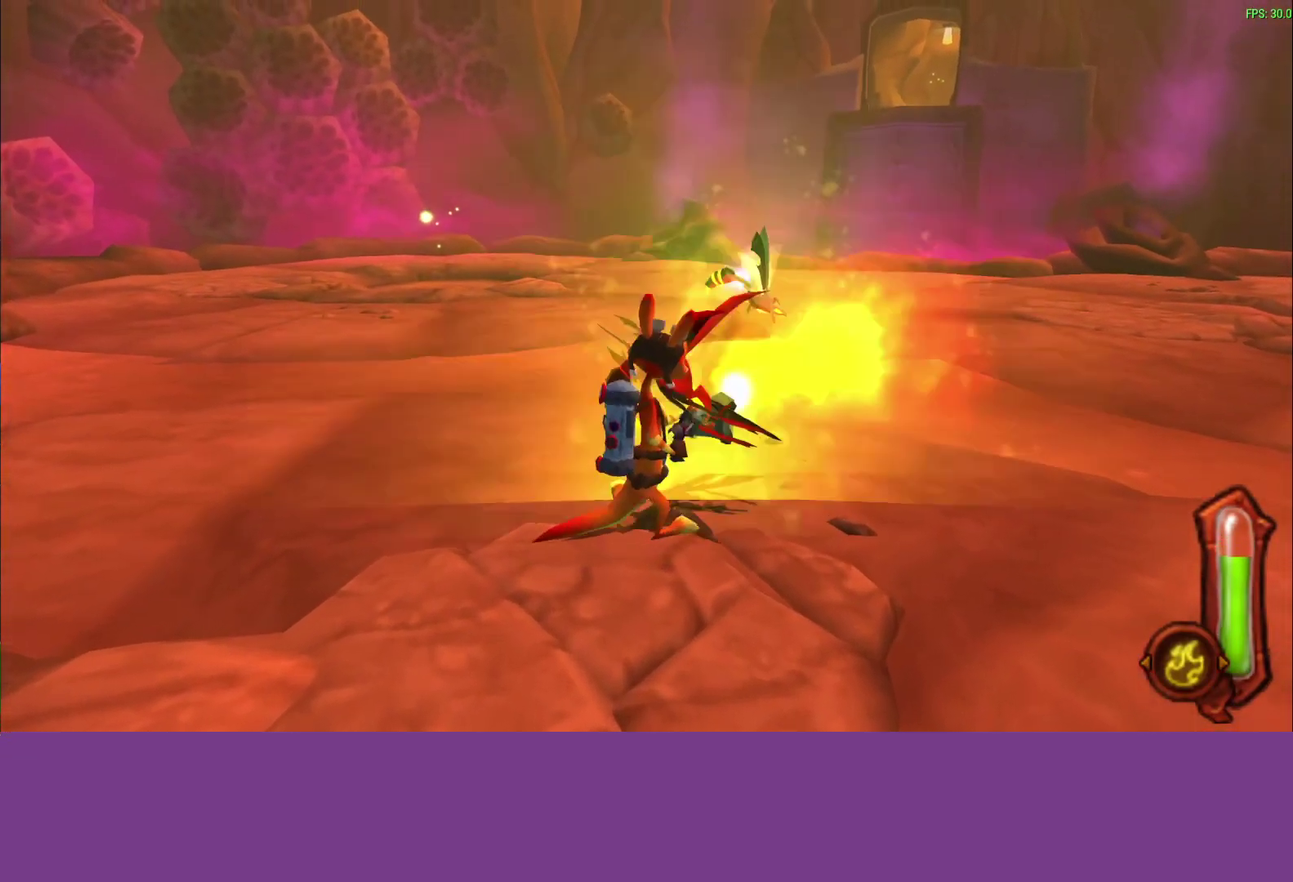
{"buttons": [], "left_stick": "center", "events": [[150, "left_stick", "center"], [200, "CIRCLE", "up"], [367, "left_stick", "down"], [433, "left_stick", "center"]]}
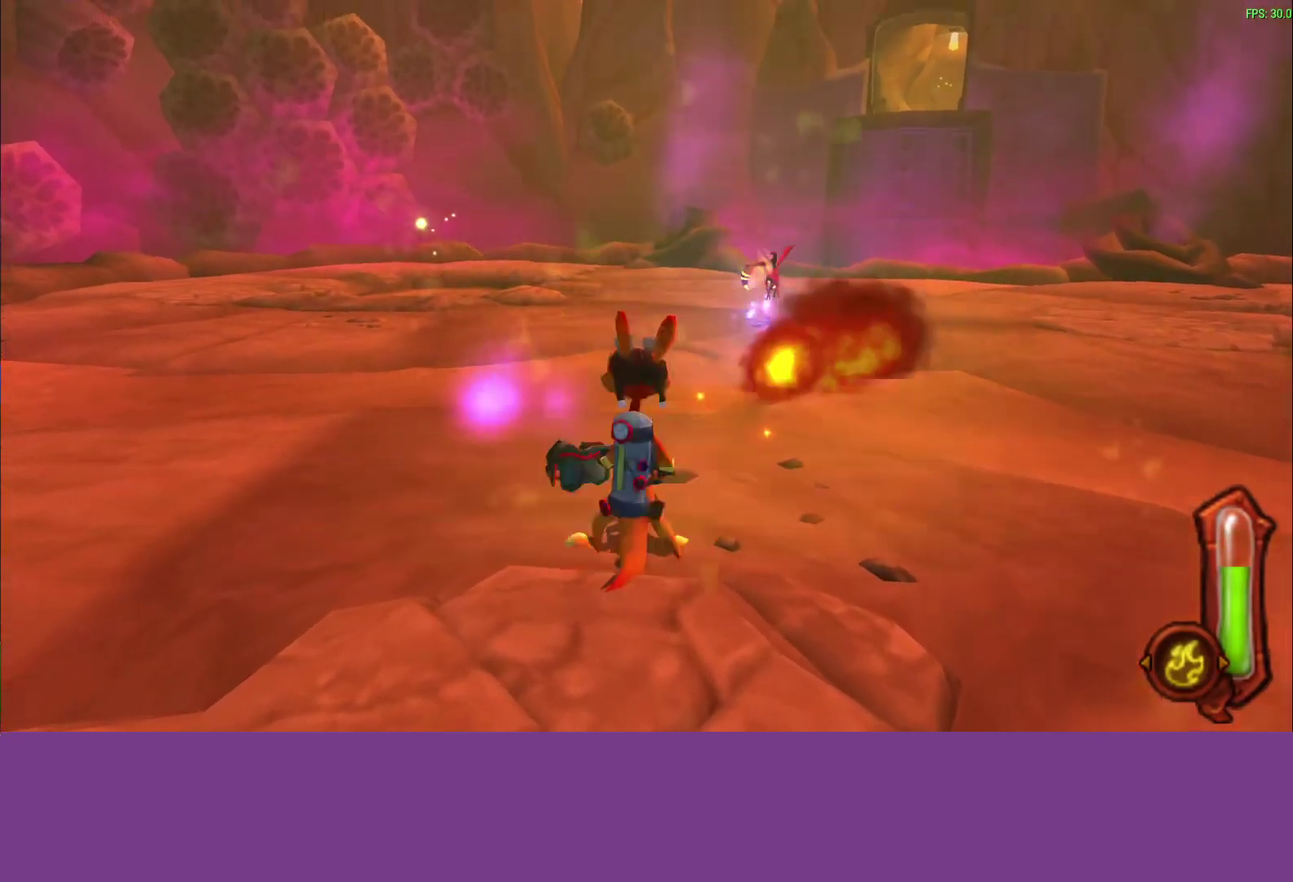
{"buttons": [], "left_stick": "down-left", "events": [[83, "left_stick", "down"], [233, "left_stick", "down-left"]]}
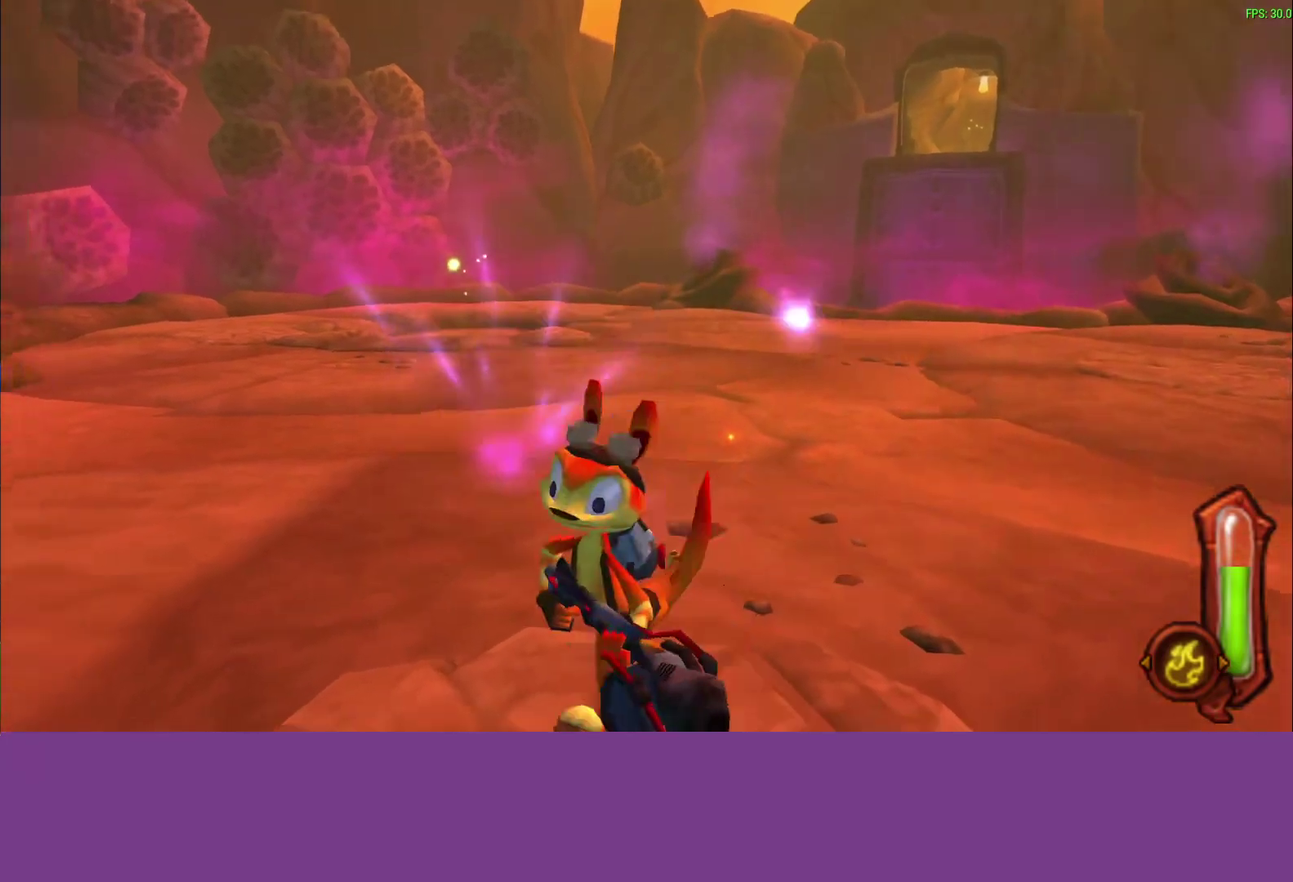
{"buttons": [], "left_stick": "down-left", "events": [[267, "SQUARE", "down"], [467, "SQUARE", "up"]]}
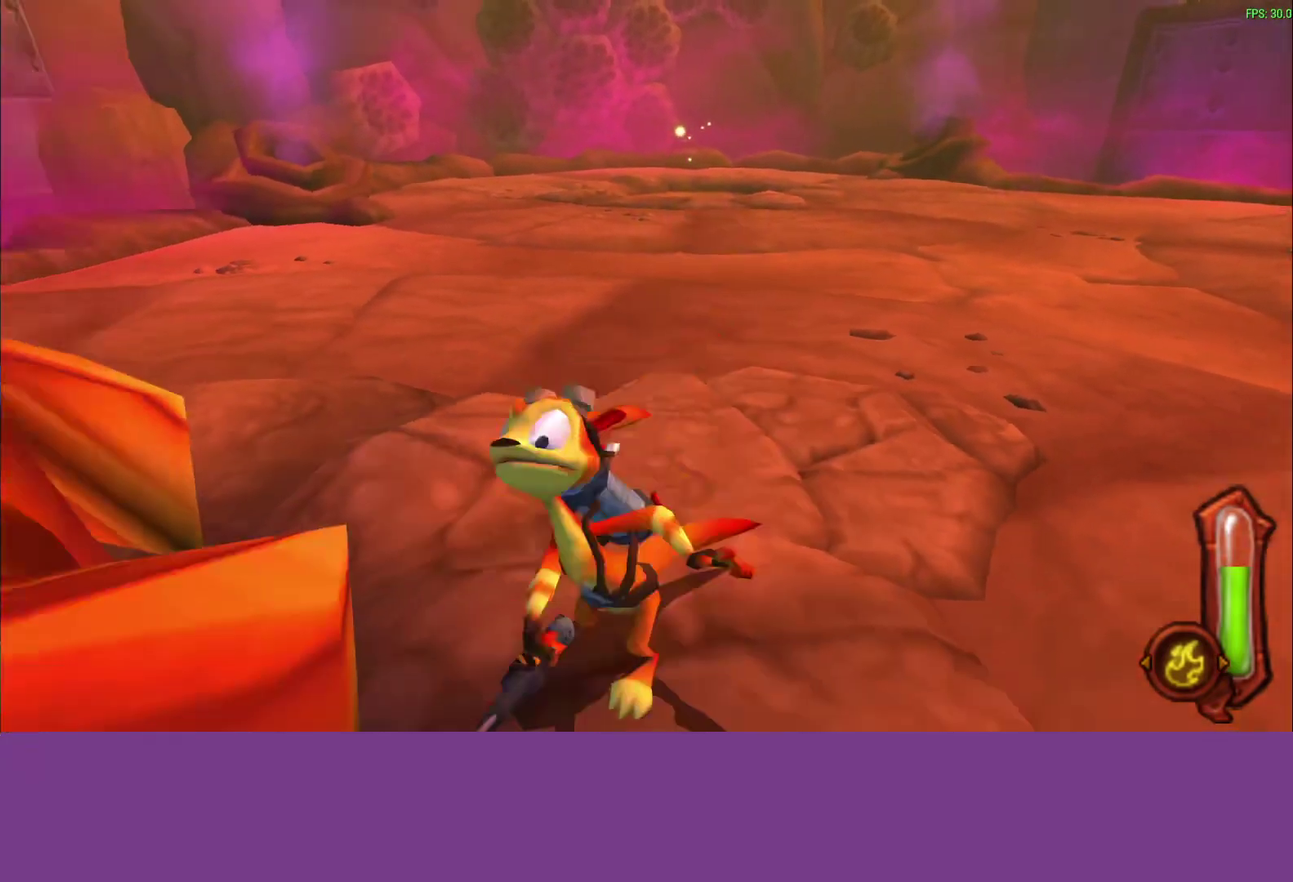
{"buttons": [], "left_stick": "center", "events": [[100, "left_stick", "center"], [400, "left_stick", "up-right"], [467, "left_stick", "center"]]}
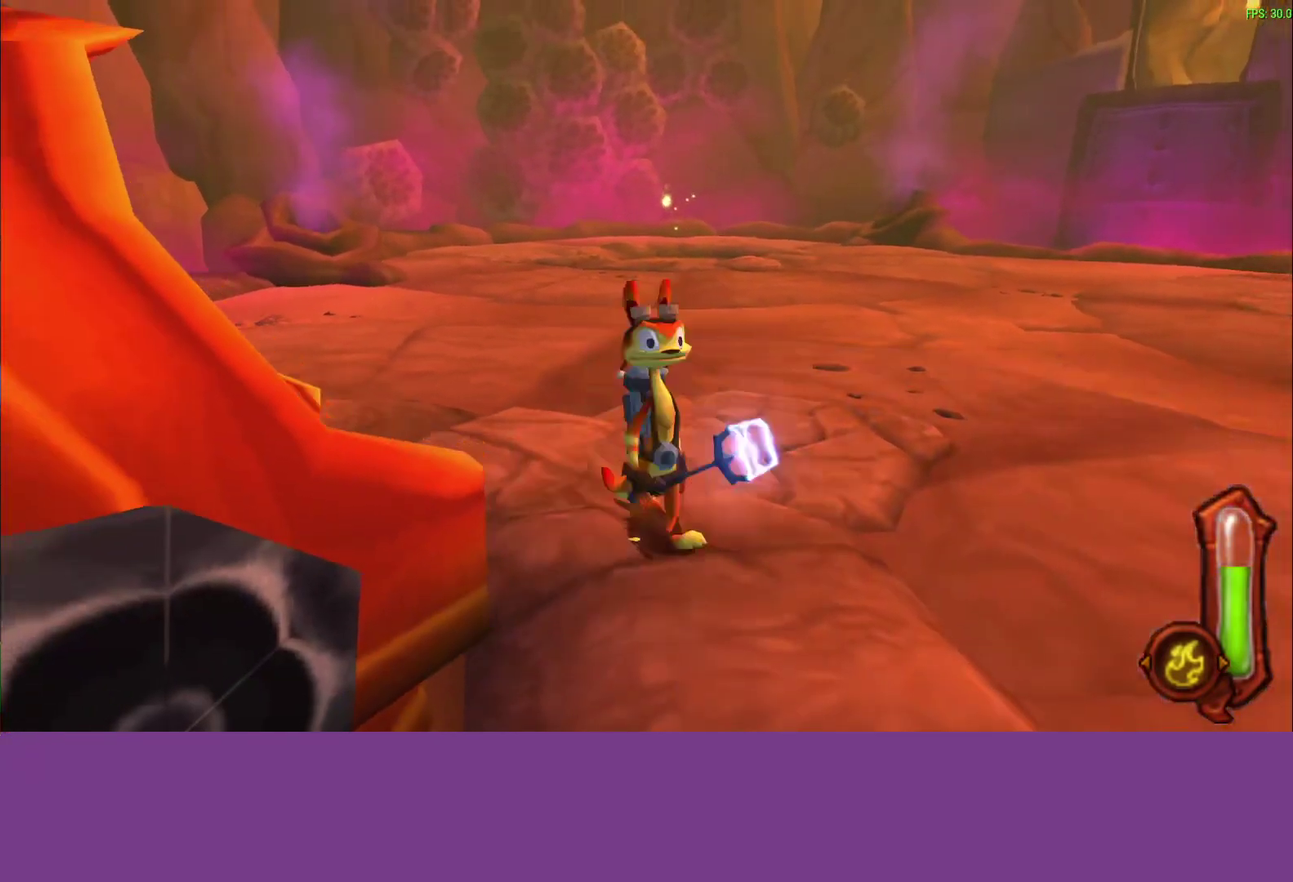
{"buttons": [], "left_stick": "center", "events": []}
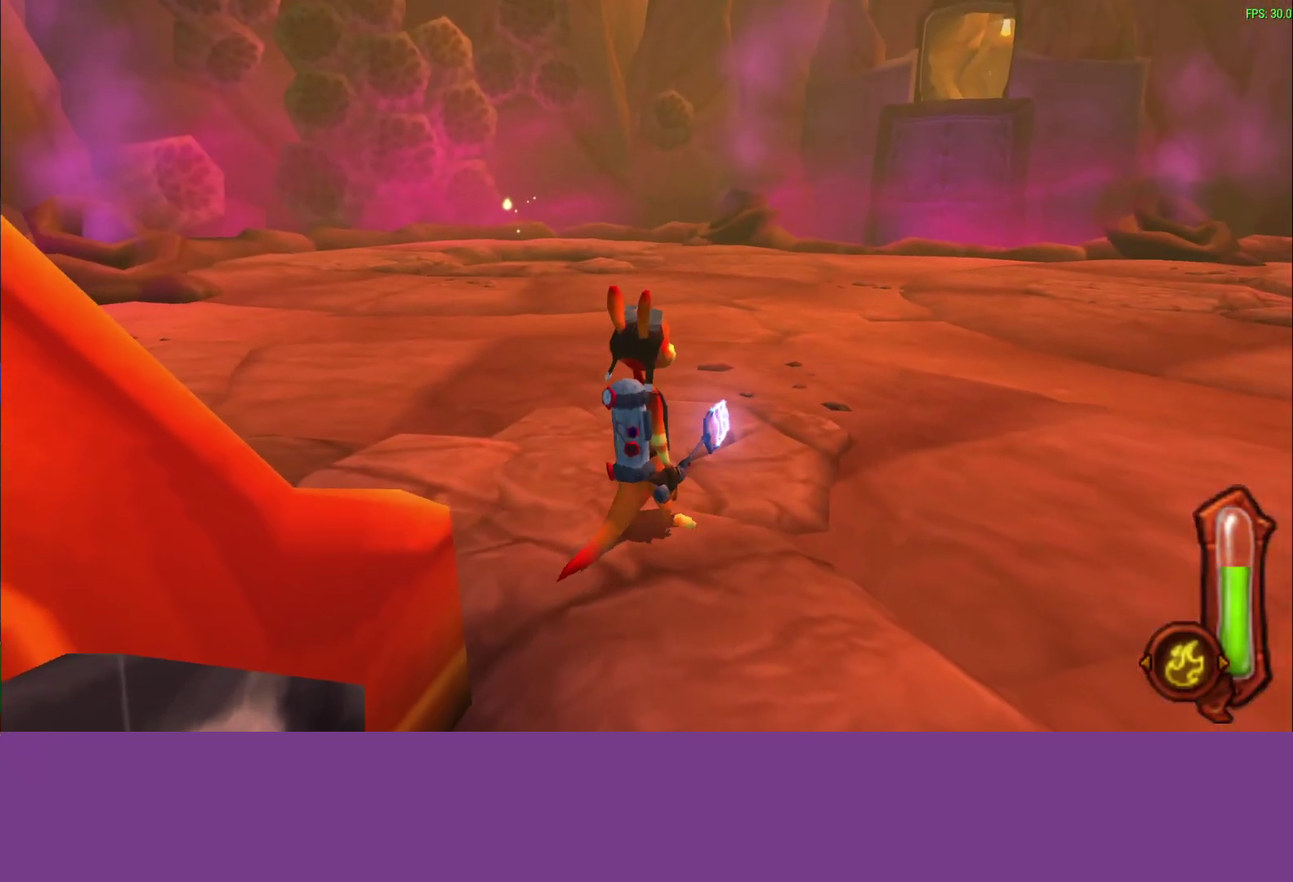
{"buttons": [], "left_stick": "center", "events": []}
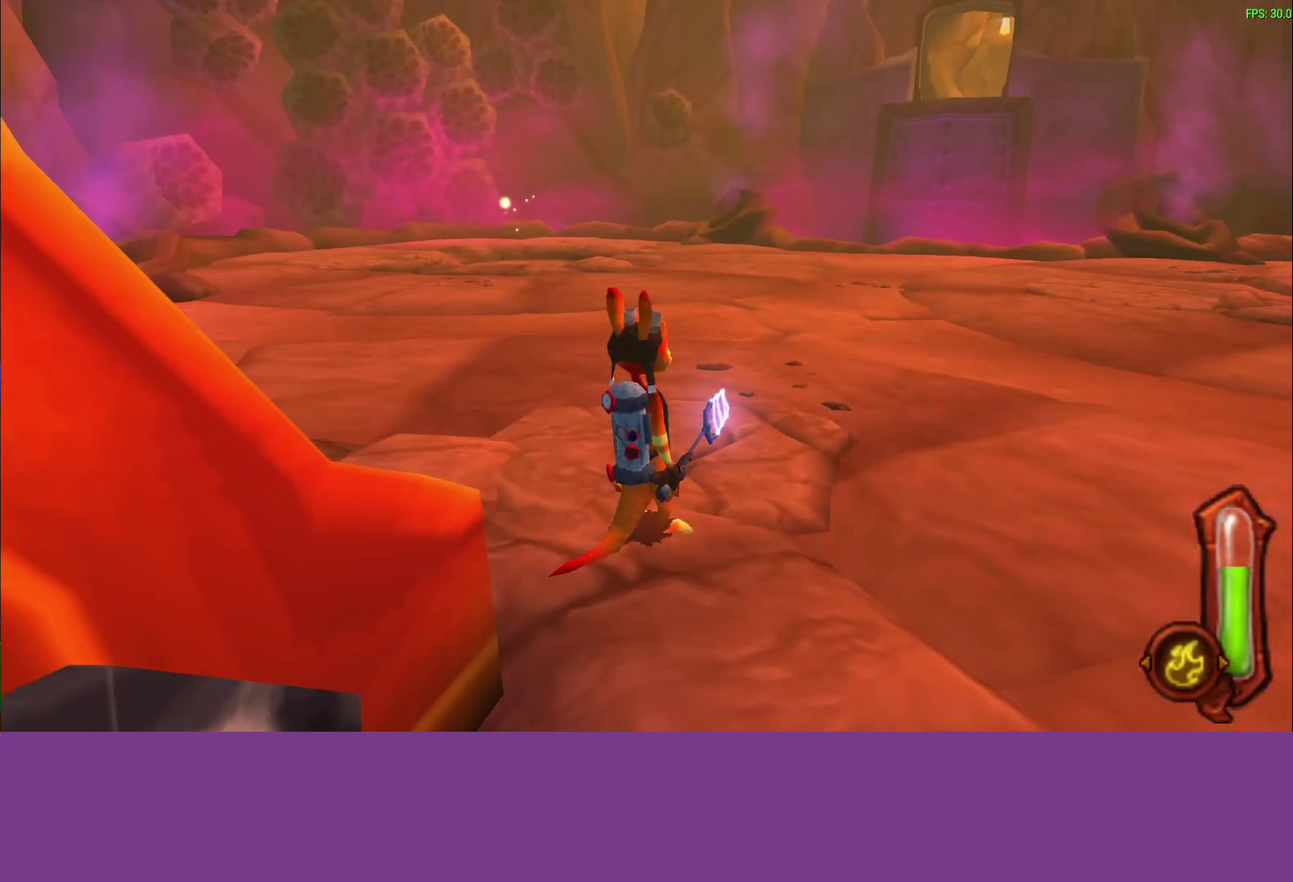
{"buttons": [], "left_stick": "center", "events": []}
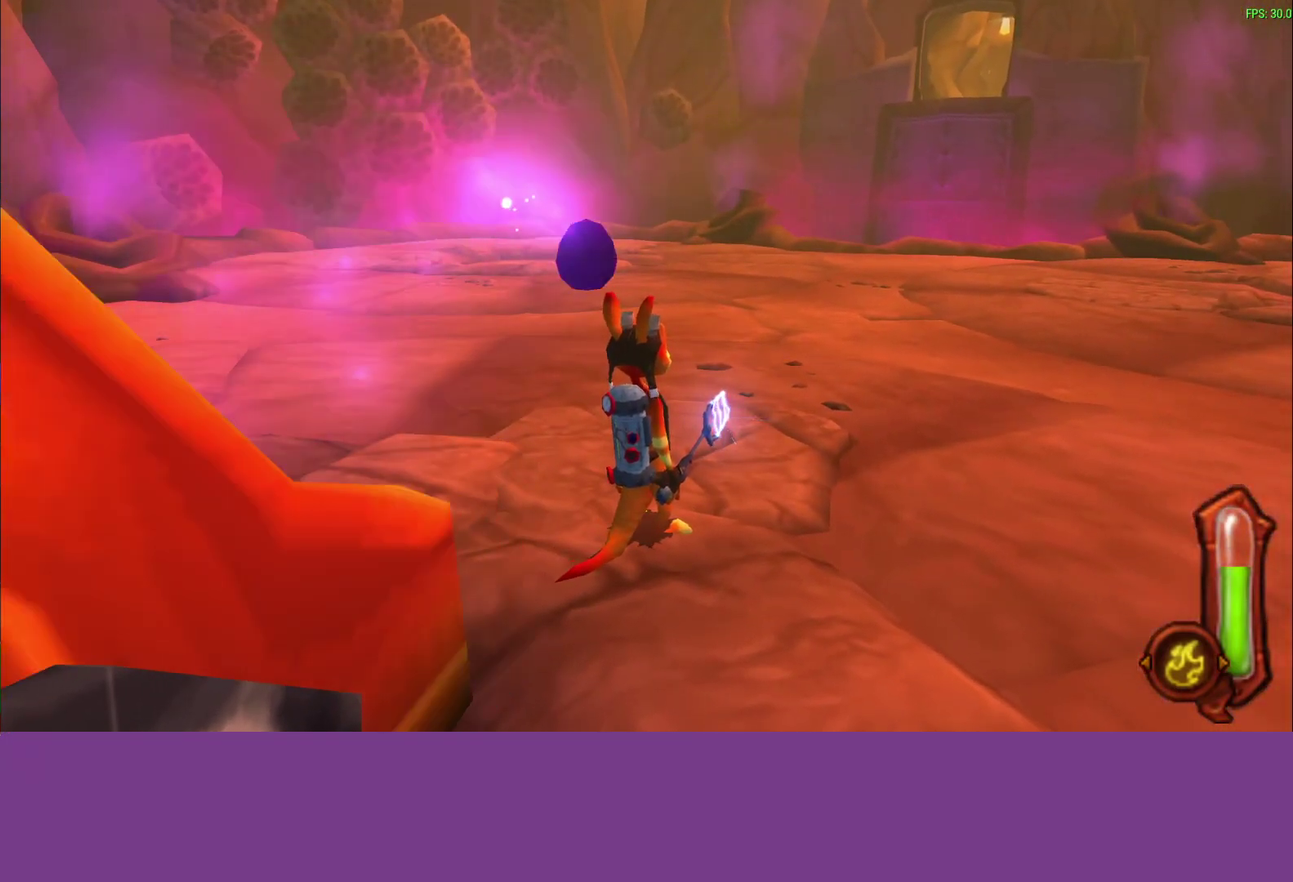
{"buttons": [], "left_stick": "center", "events": []}
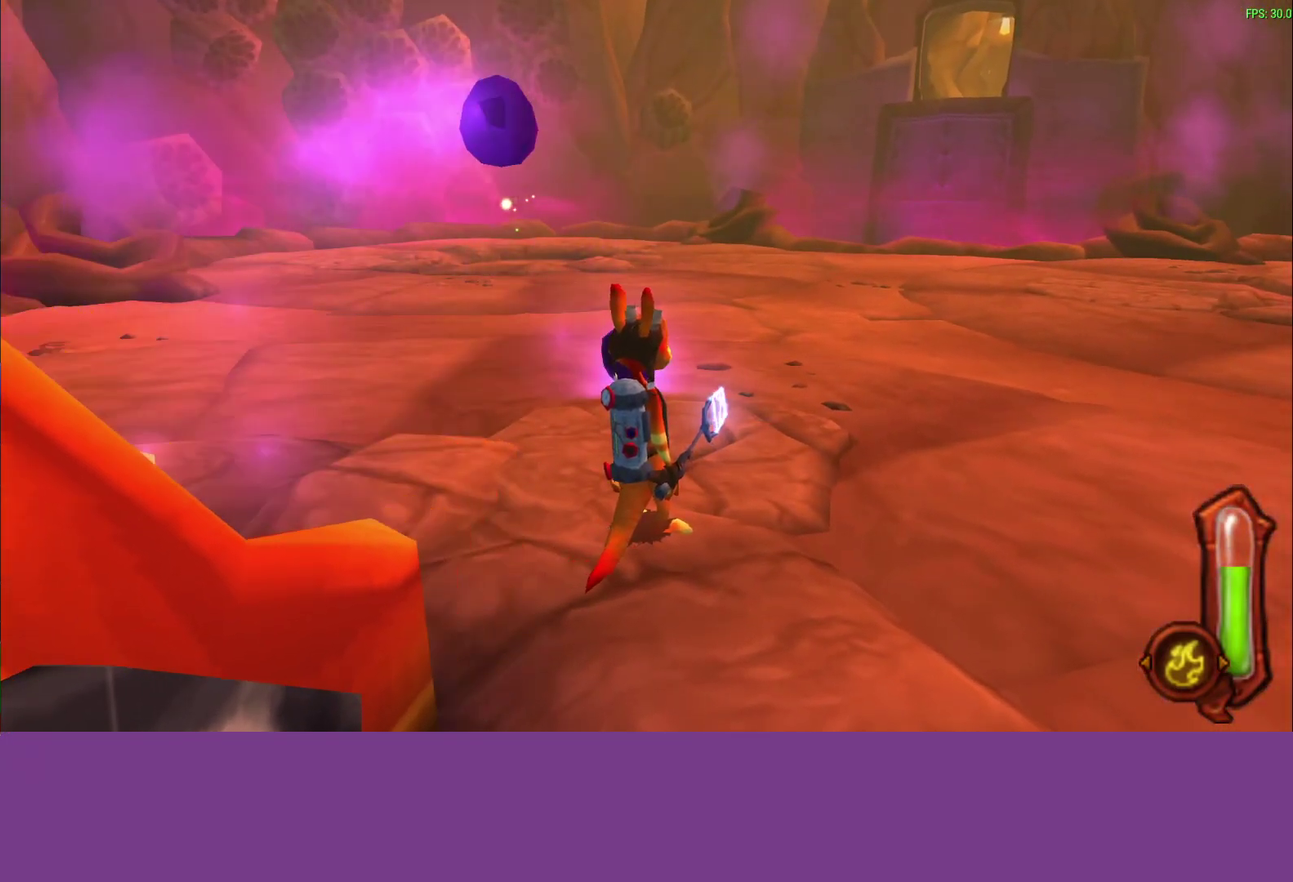
{"buttons": [], "left_stick": "center", "events": []}
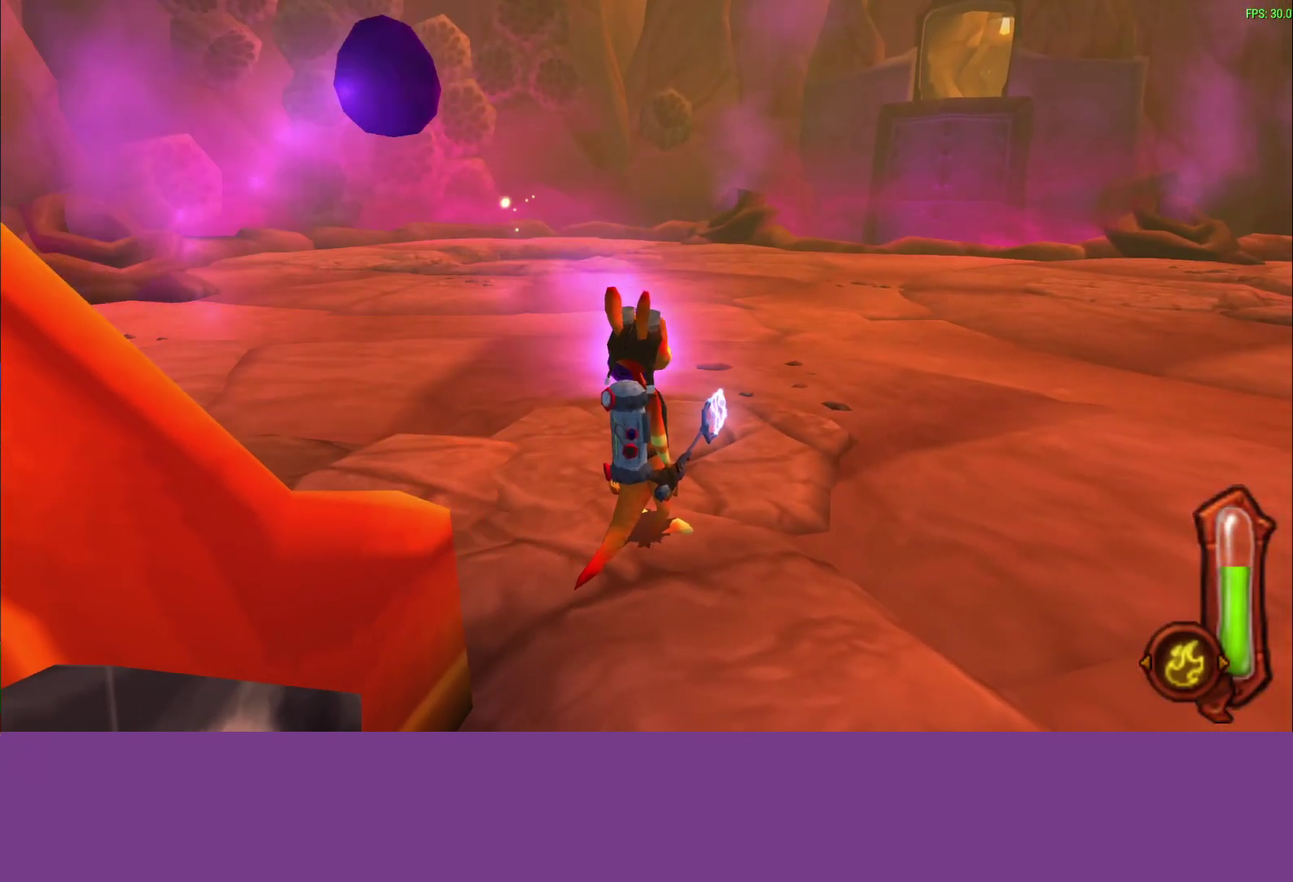
{"buttons": ["CIRCLE"], "left_stick": "up-right"}
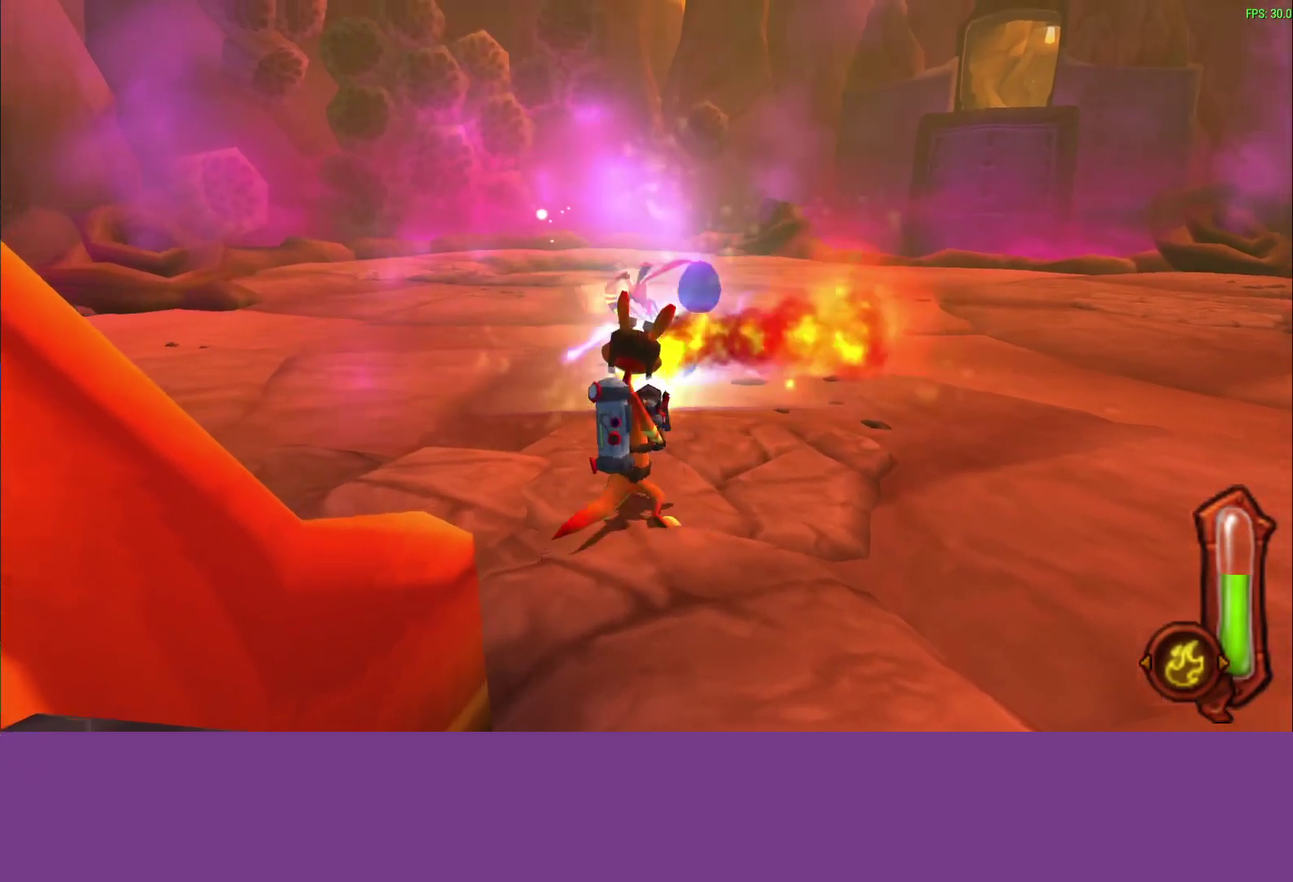
{"buttons": ["CIRCLE"], "left_stick": "up-right"}
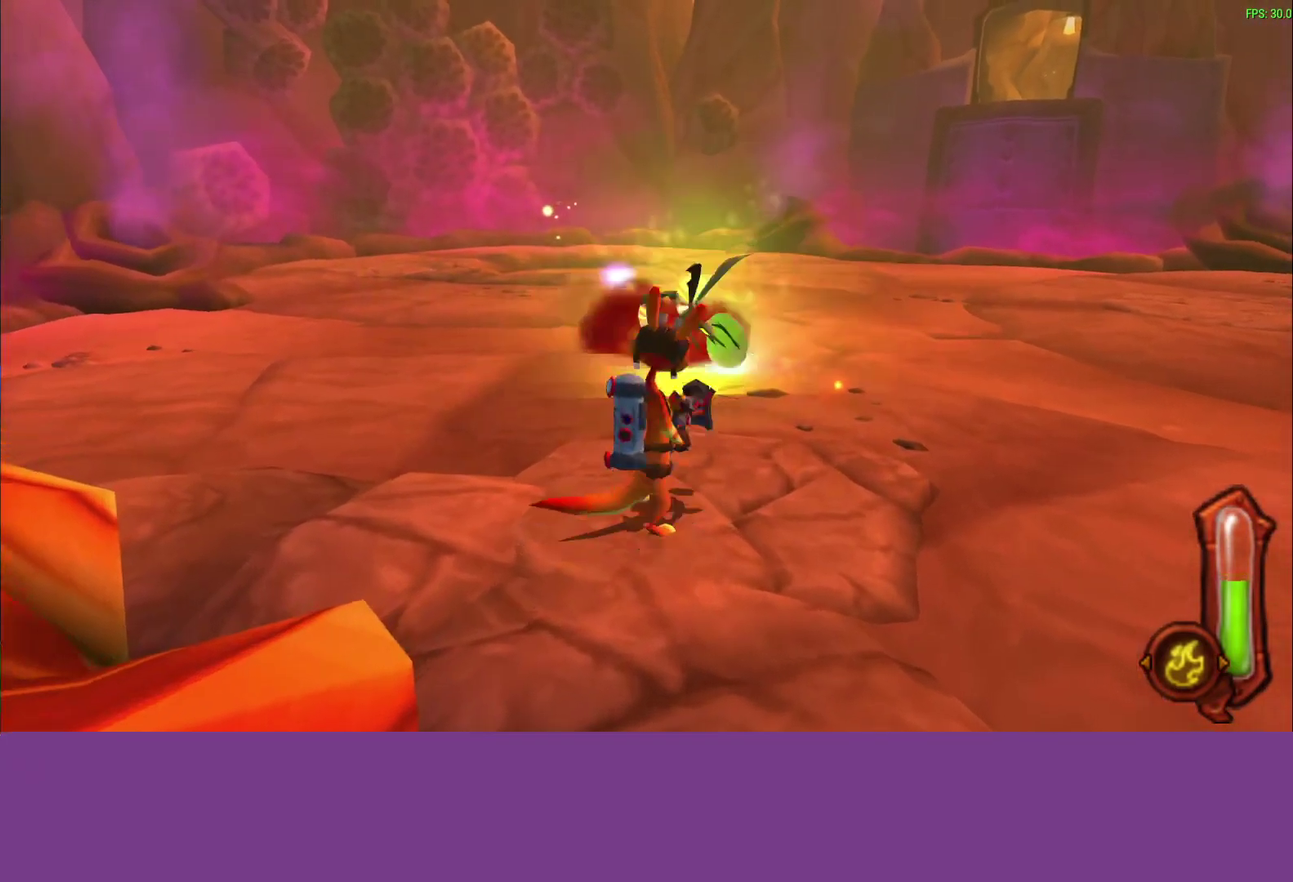
{"buttons": ["CIRCLE"], "left_stick": "up-right"}
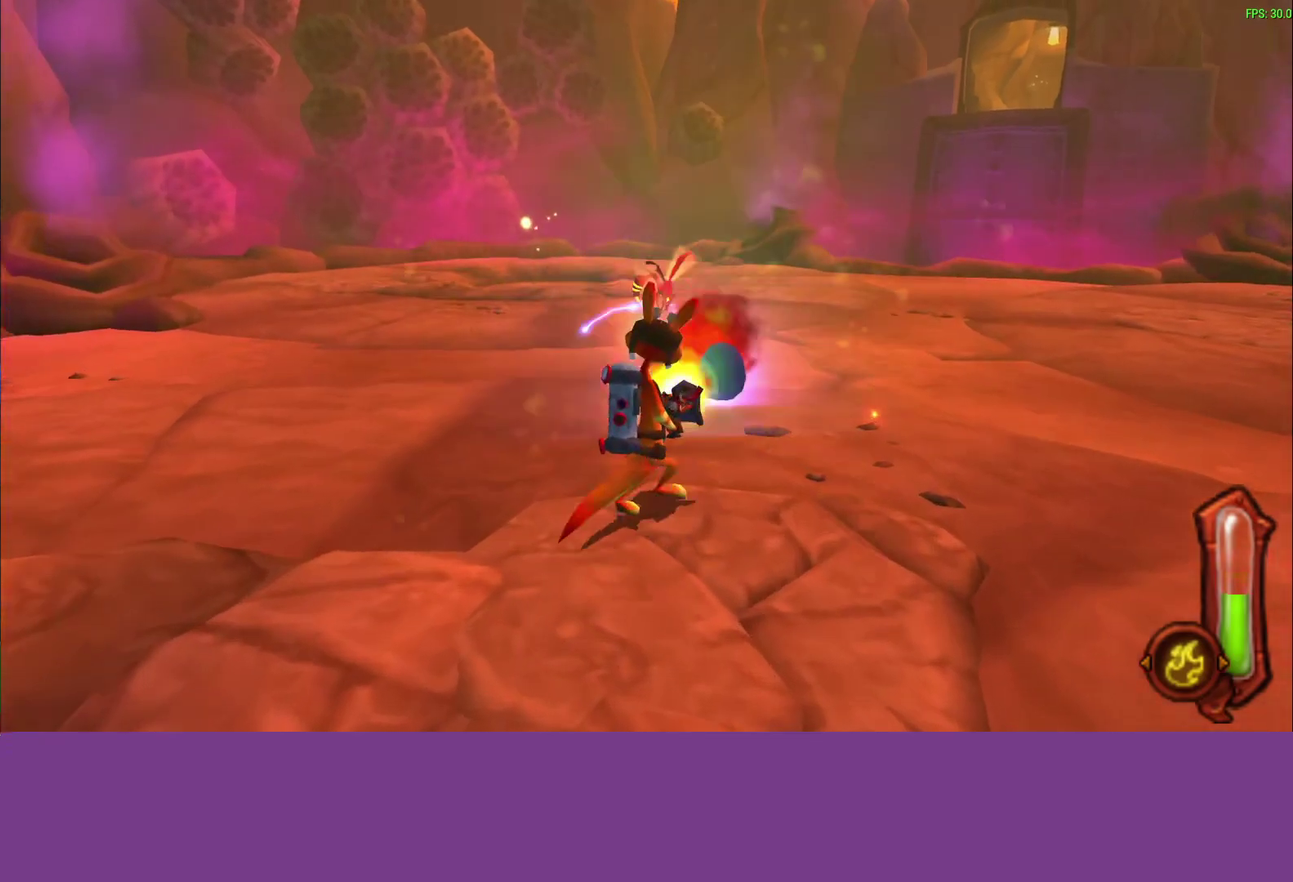
{"buttons": [], "left_stick": "down-left", "events": [[100, "left_stick", "center"], [200, "CIRCLE", "up"], [233, "left_stick", "down-left"]]}
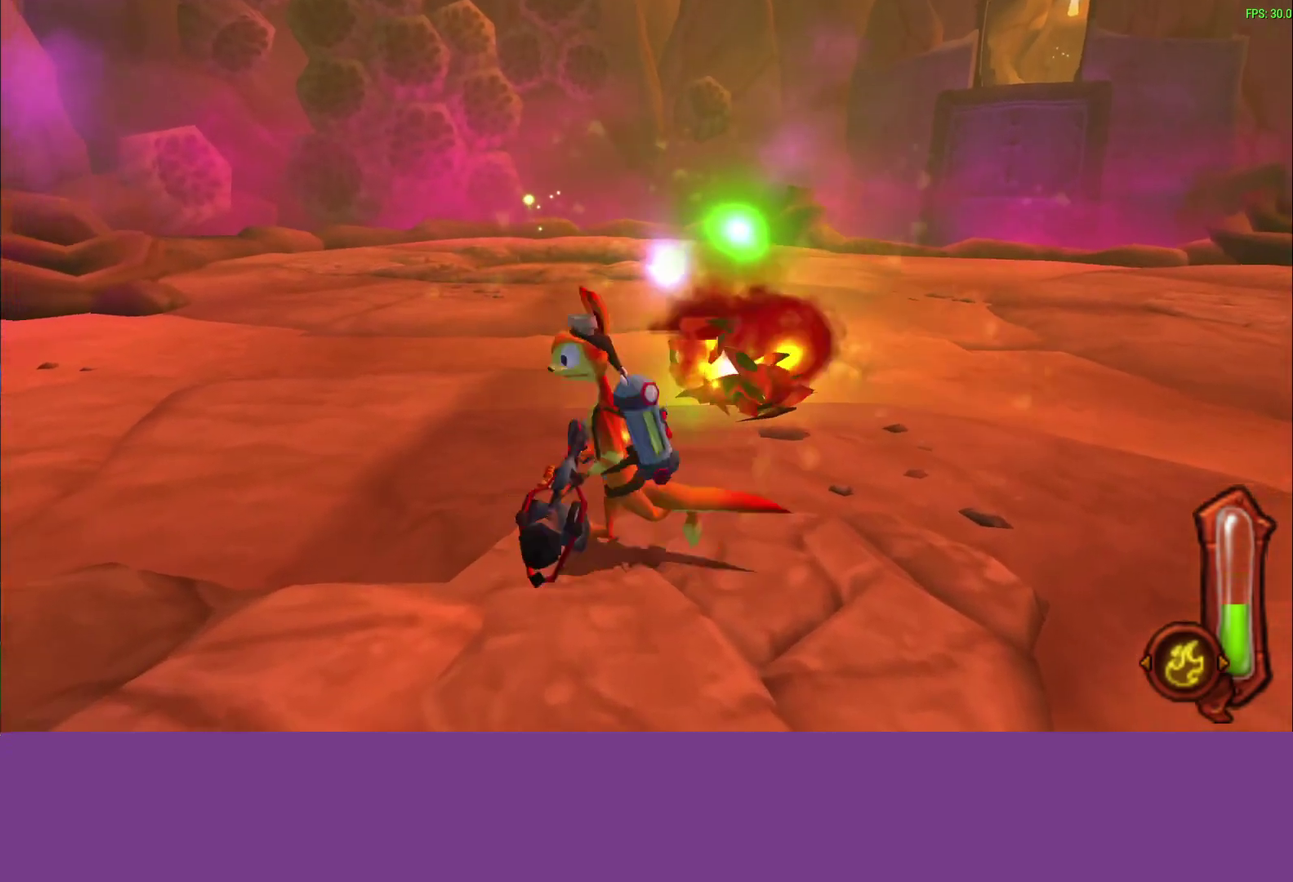
{"buttons": [], "left_stick": "down-right", "events": [[267, "SQUARE", "down"], [400, "left_stick", "down"], [467, "SQUARE", "up"], [467, "left_stick", "down-right"]]}
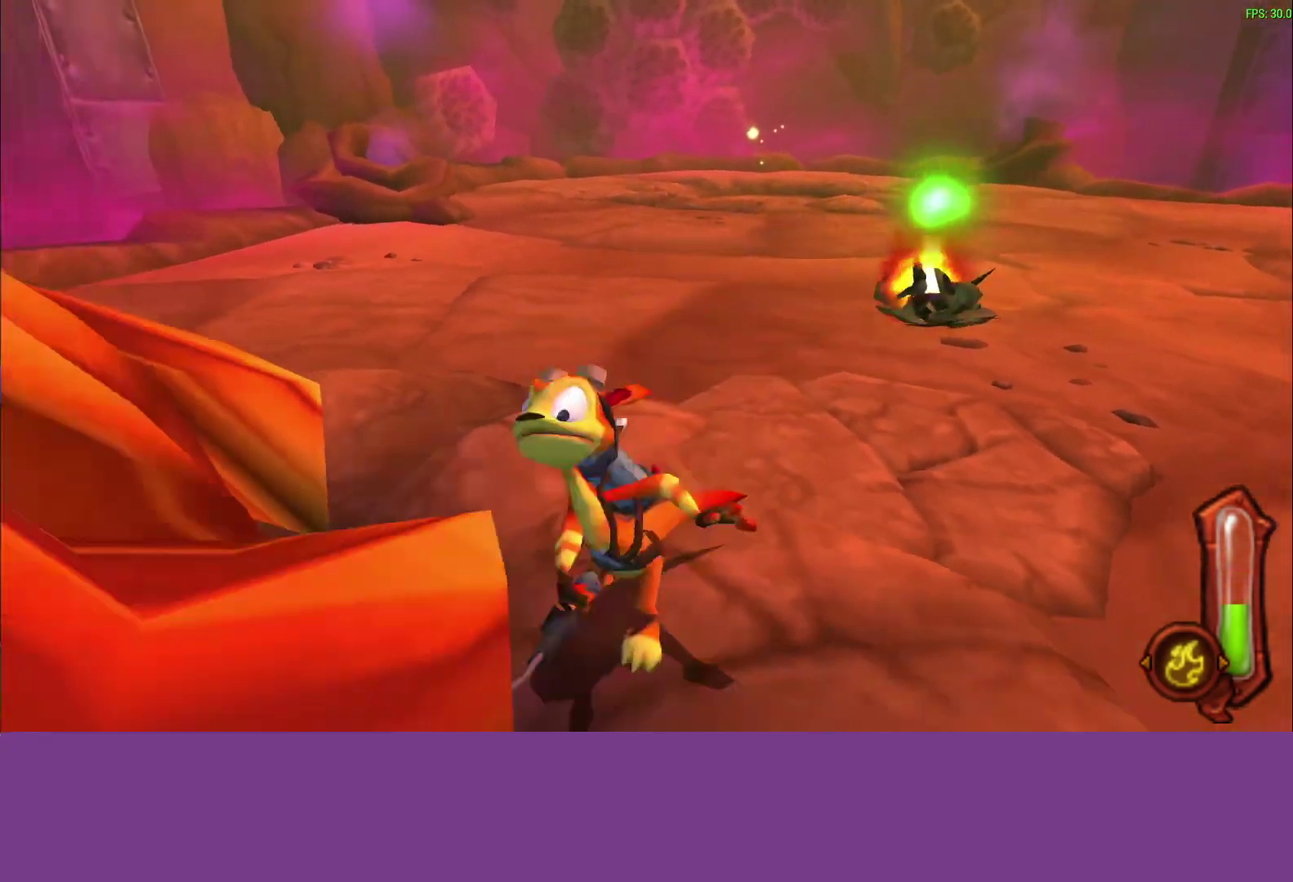
{"buttons": [], "left_stick": "down-right", "events": [[183, "left_stick", "up-left"], [400, "left_stick", "down-right"]]}
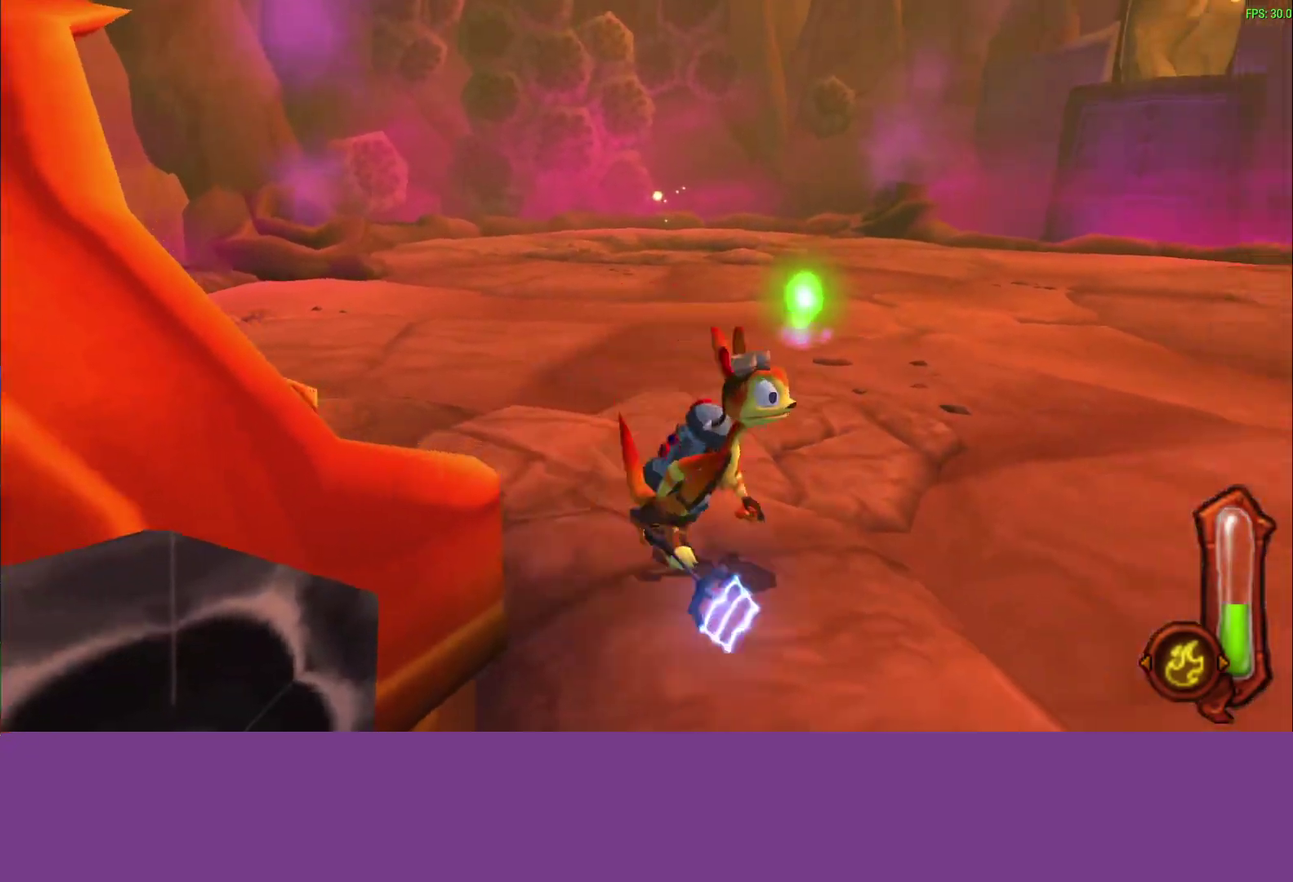
{"buttons": ["L1"], "left_stick": "down", "events": [[83, "left_stick", "down"], [200, "L1", "down"]]}
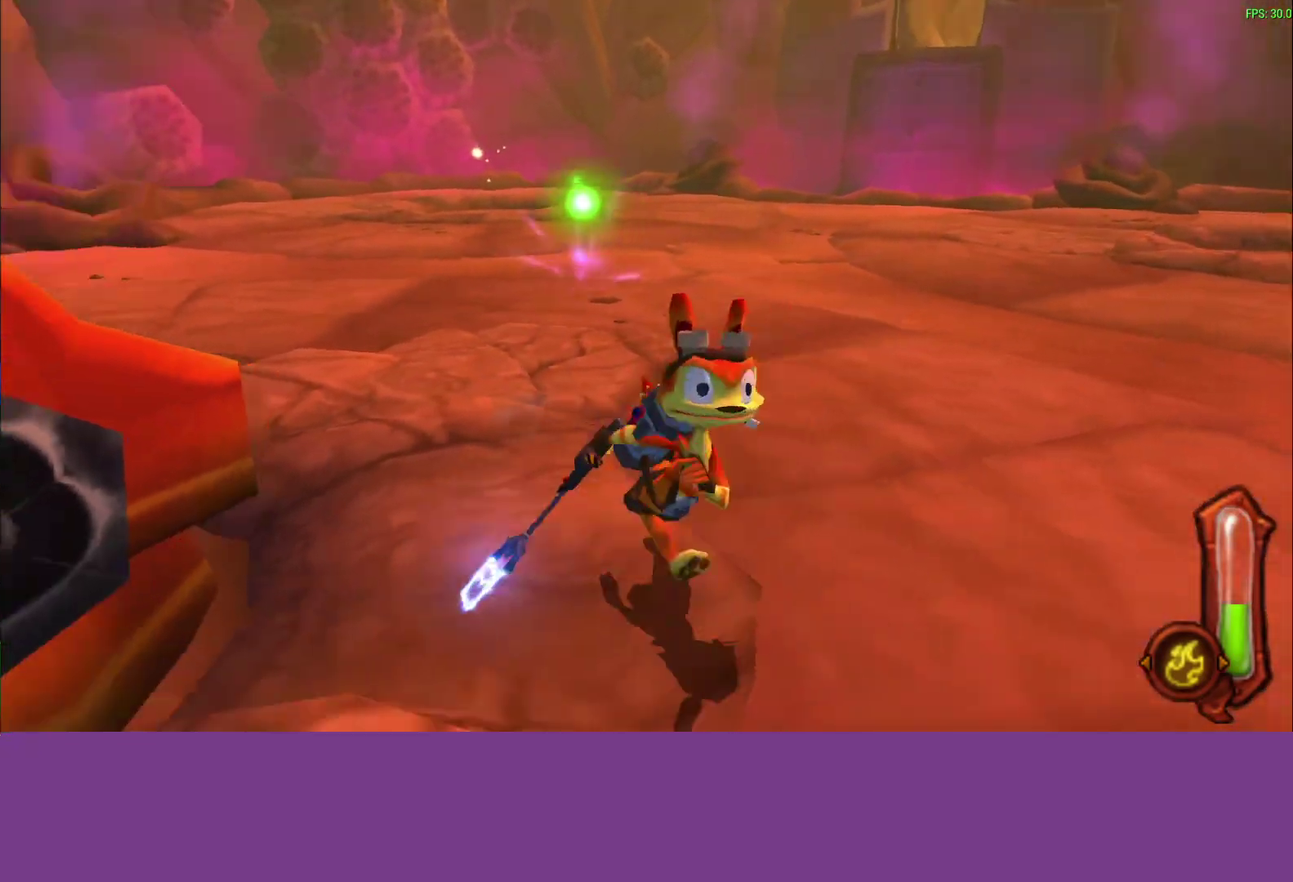
{"buttons": [], "left_stick": "center", "events": [[50, "left_stick", "down-left"], [83, "L1", "up"], [100, "left_stick", "center"]]}